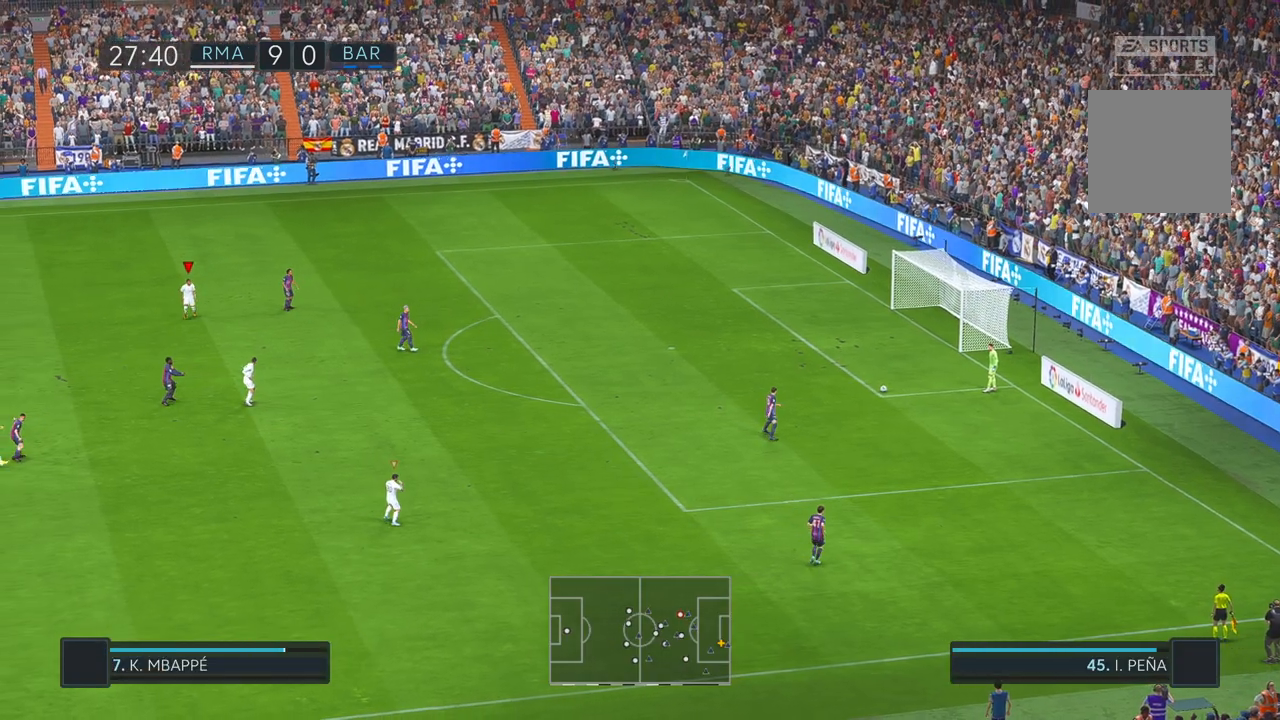
Gameplay with a controller (Xbox layout); each line is a JSON object with the inputs held at the frame after it. "events" lists button and stick changes between this image and that frame as [ms after this image, input, new state], when the widget could be followed in between. Not read: L3 R2 R3.
{"buttons": [], "left_stick": "center", "right_stick": "center", "events": []}
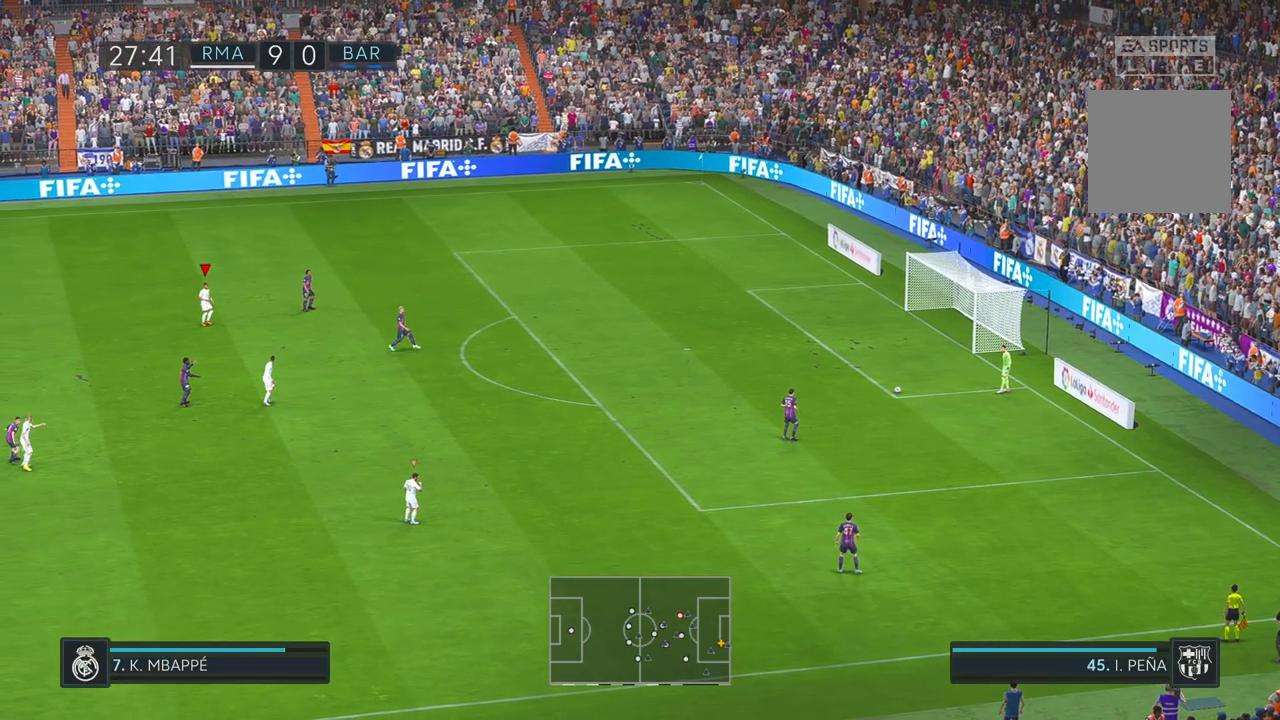
{"buttons": [], "left_stick": "center", "right_stick": "center", "events": []}
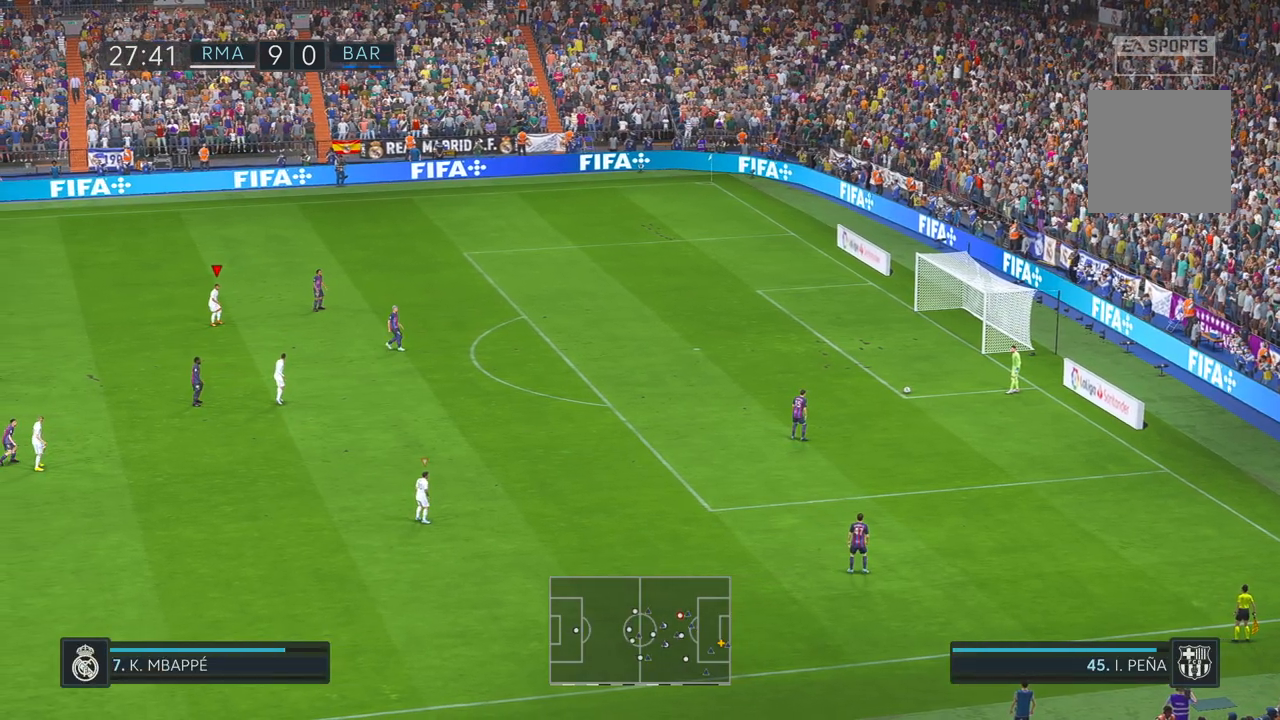
{"buttons": [], "left_stick": "up-right", "right_stick": "center", "events": [[383, "left_stick", "up-right"]]}
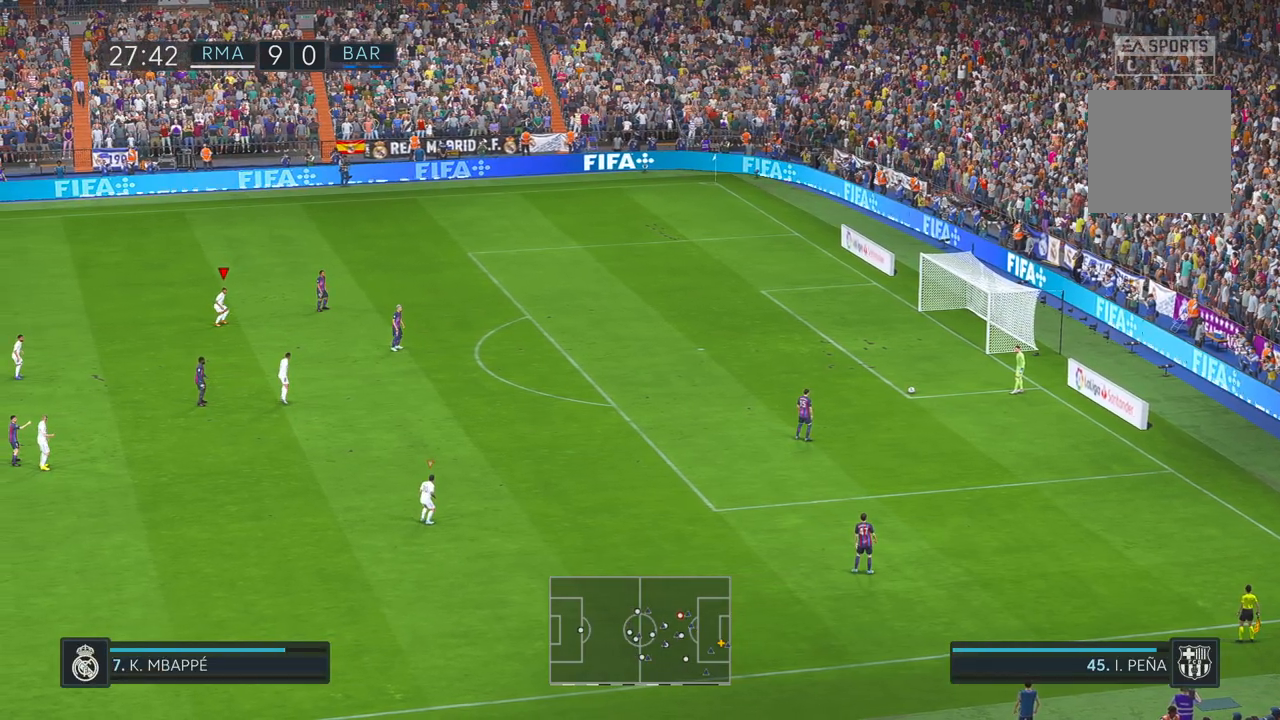
{"buttons": [], "left_stick": "center", "right_stick": "center", "events": [[150, "left_stick", "center"]]}
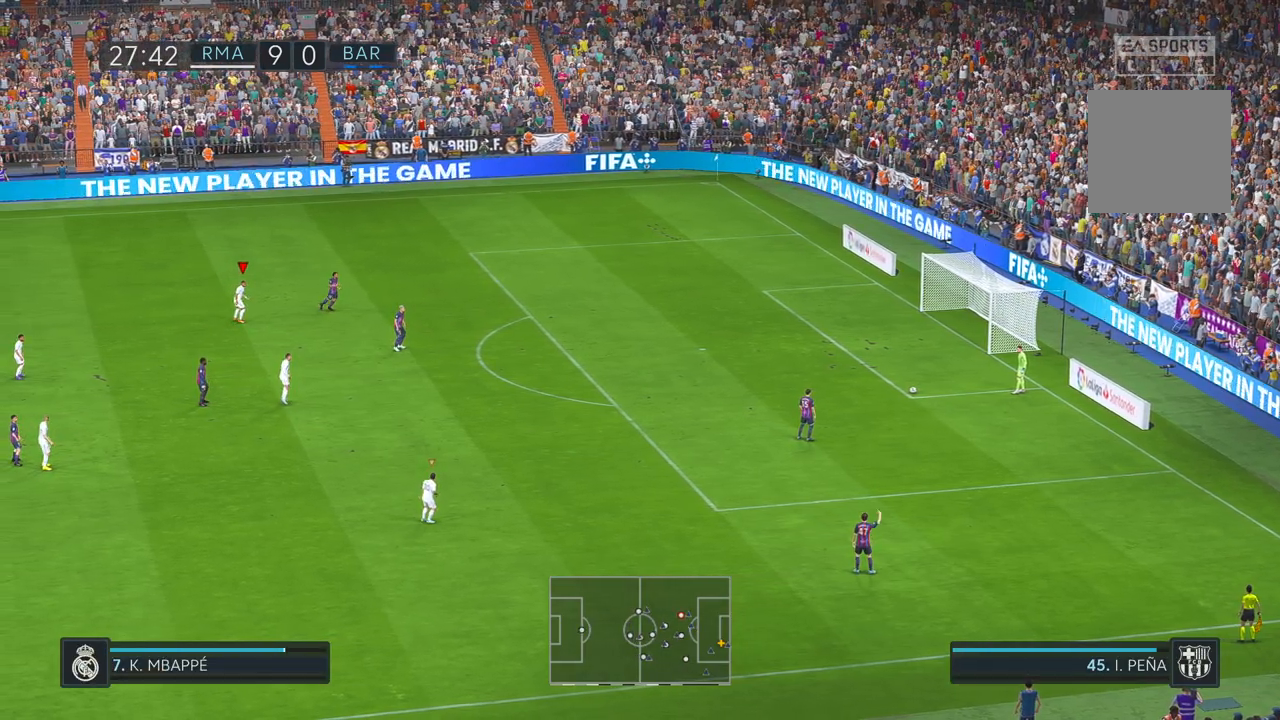
{"buttons": [], "left_stick": "center", "right_stick": "center", "events": []}
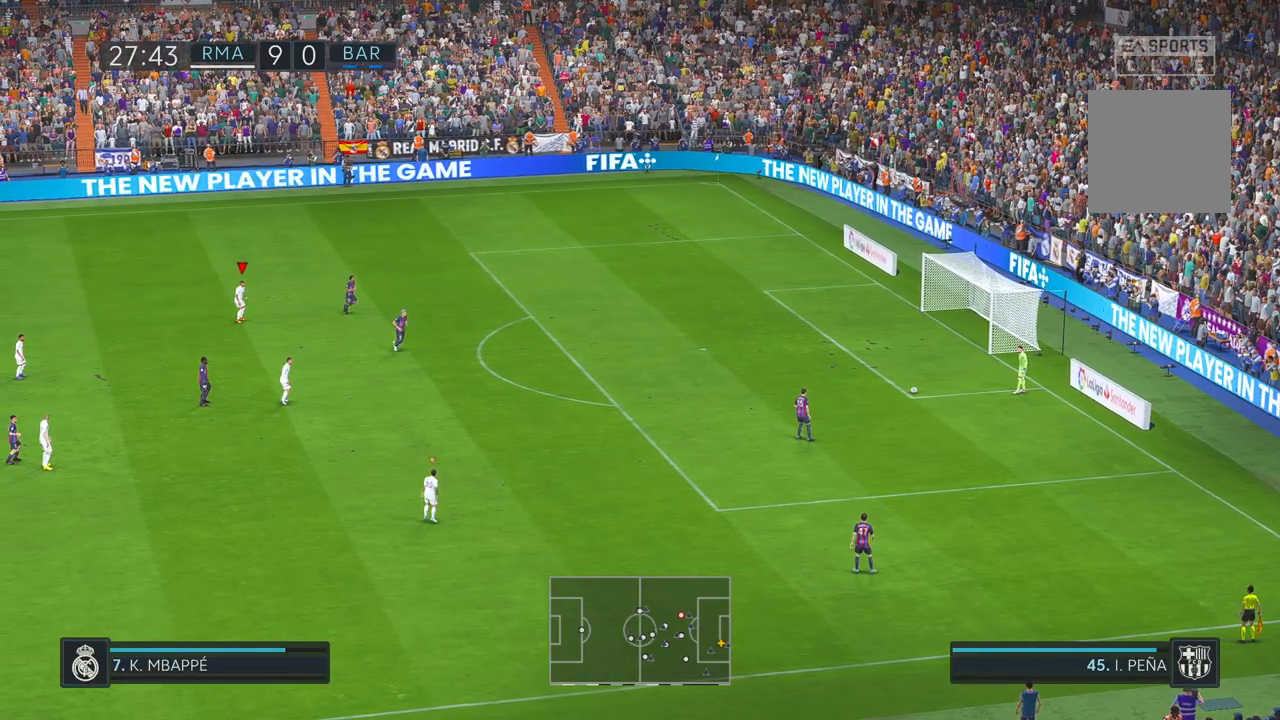
{"buttons": [], "left_stick": "center", "right_stick": "center", "events": []}
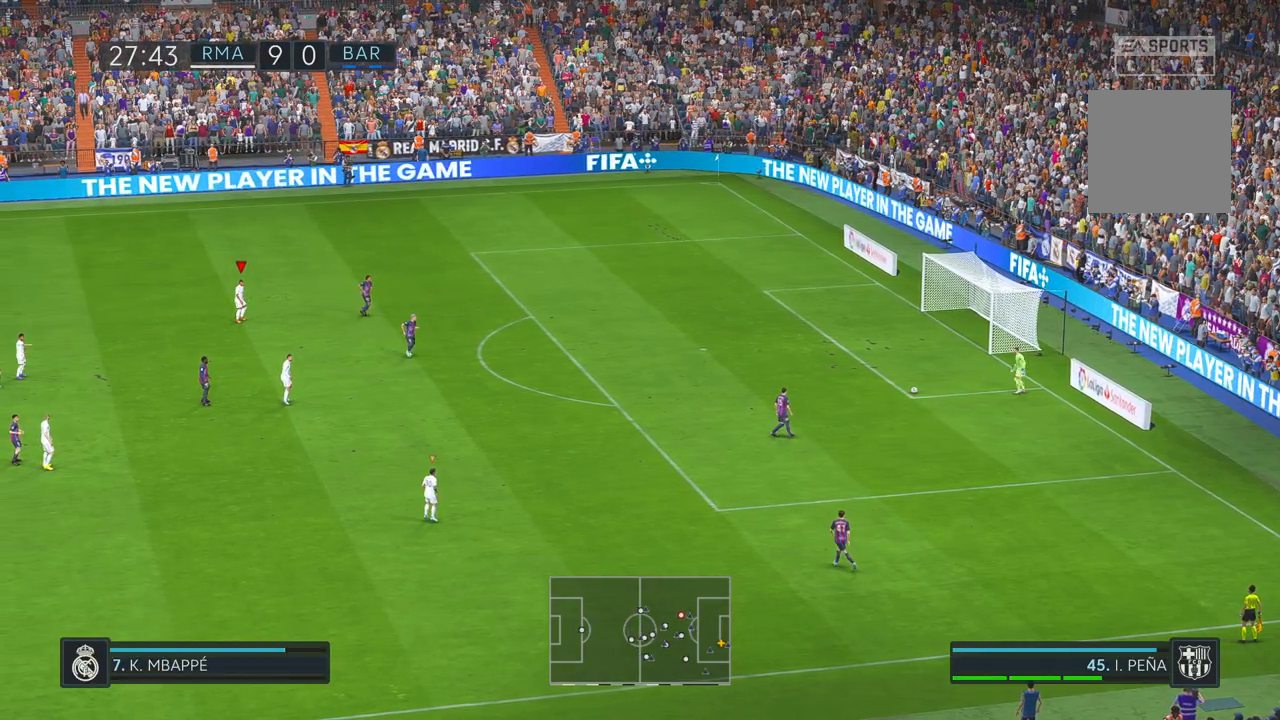
{"buttons": [], "left_stick": "right", "right_stick": "center", "events": [[367, "left_stick", "right"]]}
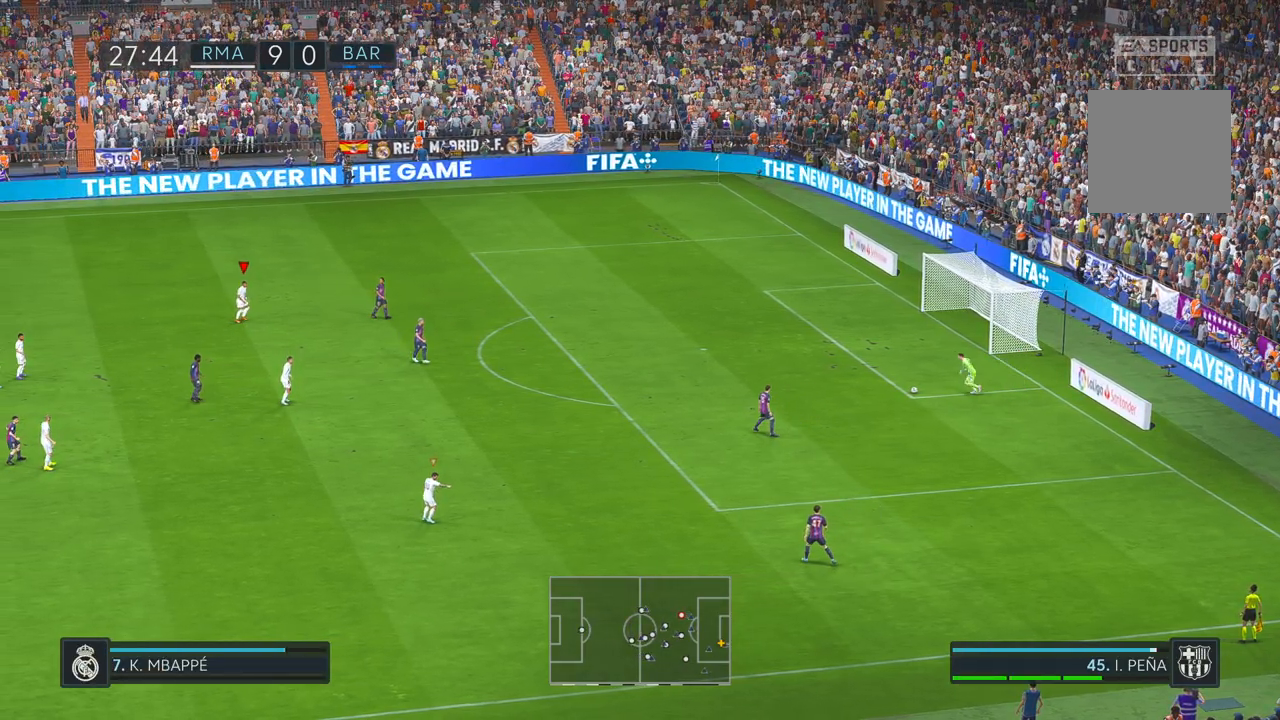
{"buttons": [], "left_stick": "down-right", "right_stick": "center", "events": [[333, "left_stick", "down-right"]]}
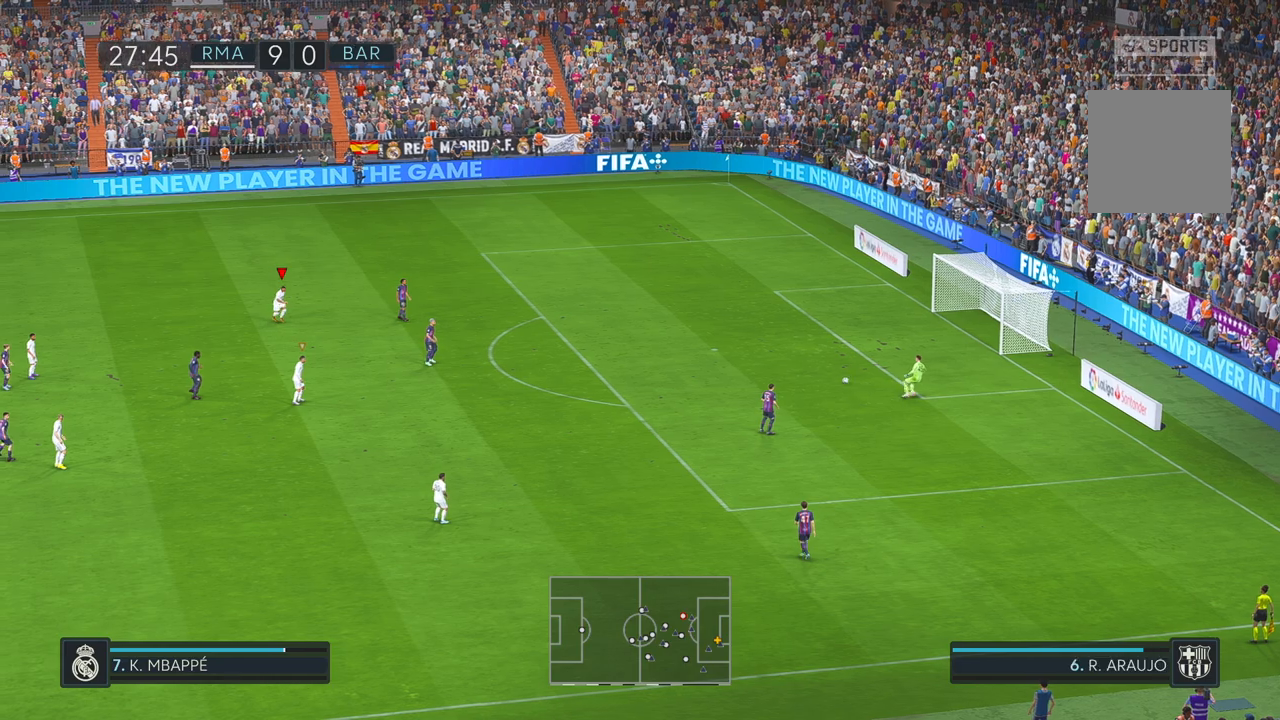
{"buttons": [], "left_stick": "down-right", "right_stick": "center", "events": []}
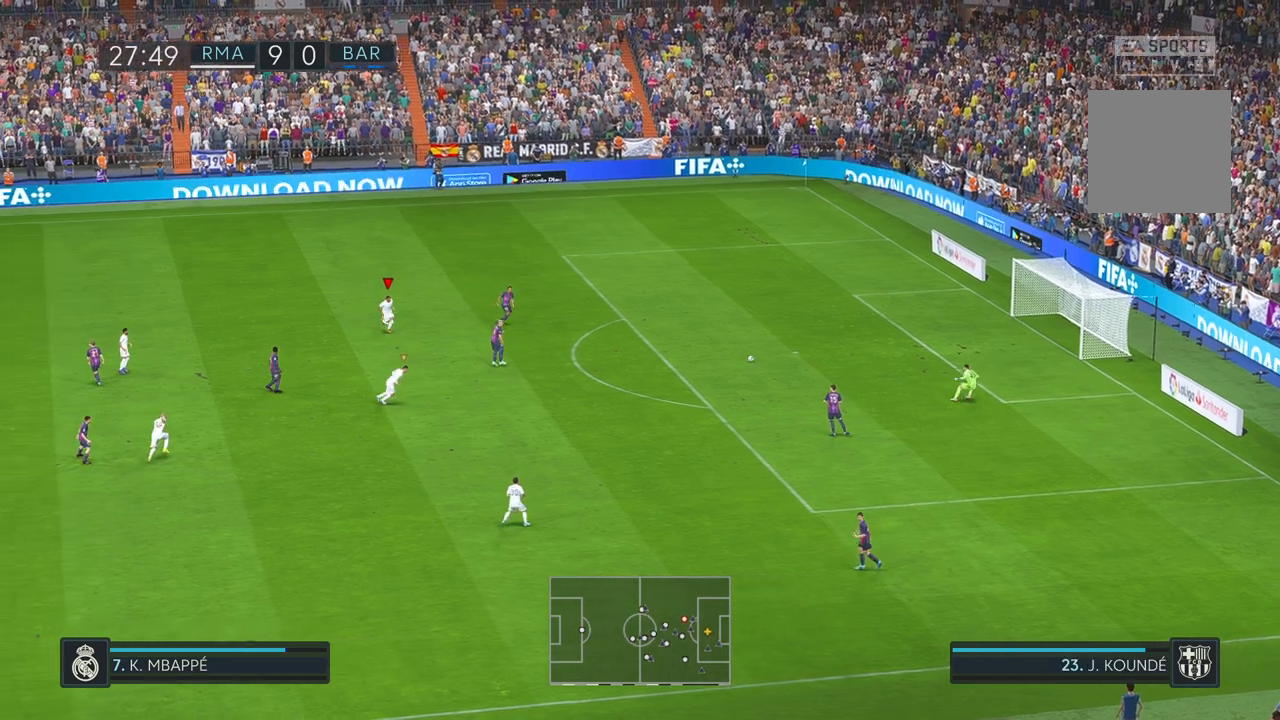
{"buttons": [], "left_stick": "center", "right_stick": "center", "events": [[133, "left_stick", "center"]]}
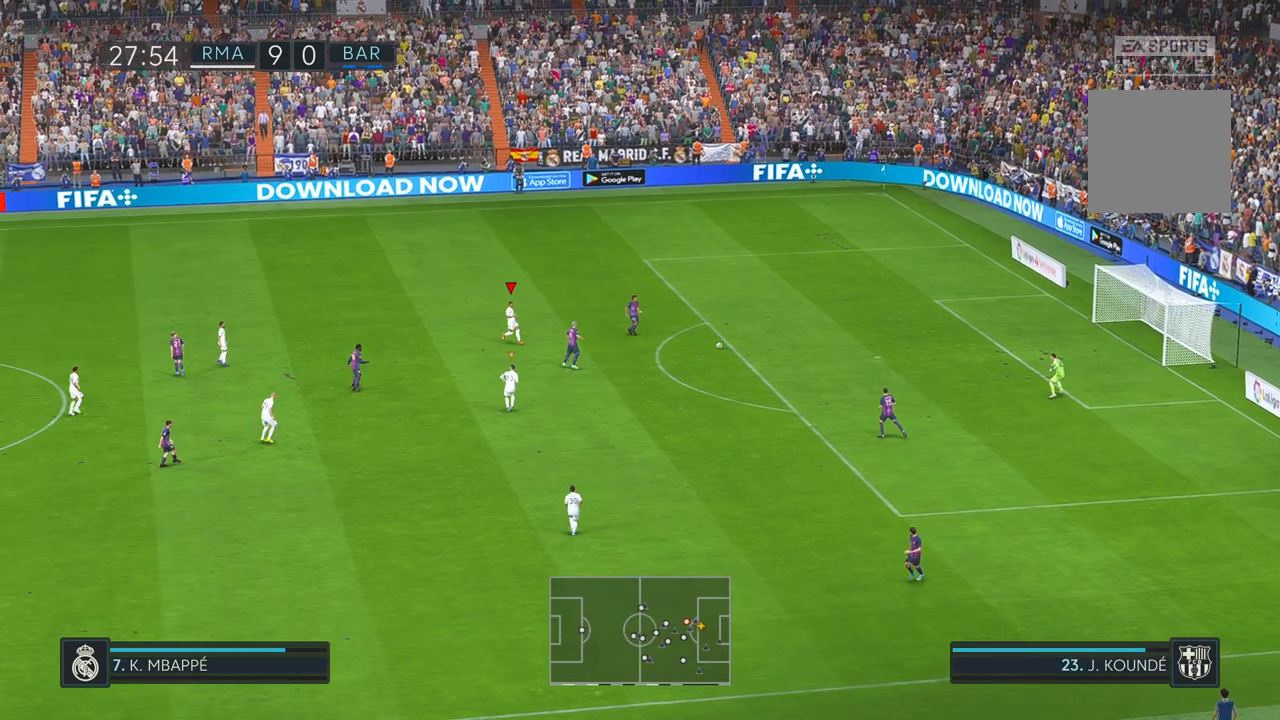
{"buttons": [], "left_stick": "right", "right_stick": "center", "events": [[483, "left_stick", "right"]]}
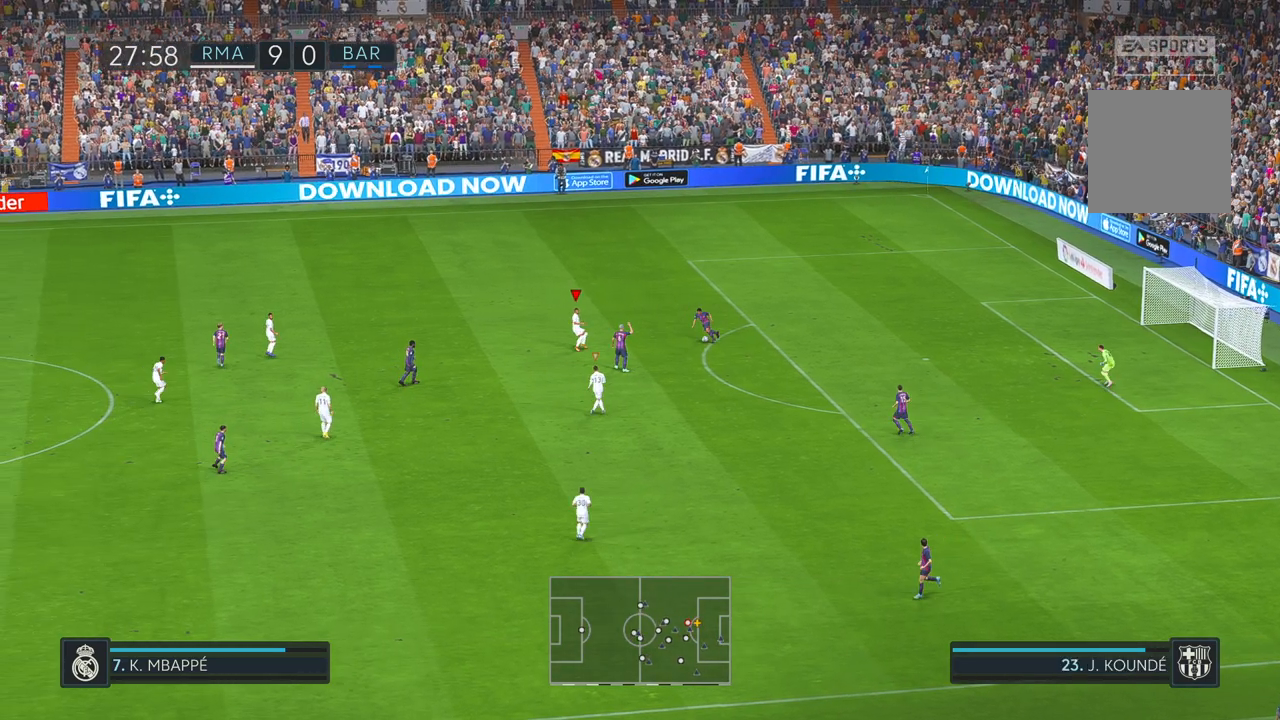
{"buttons": [], "left_stick": "center", "right_stick": "center", "events": [[267, "left_stick", "center"]]}
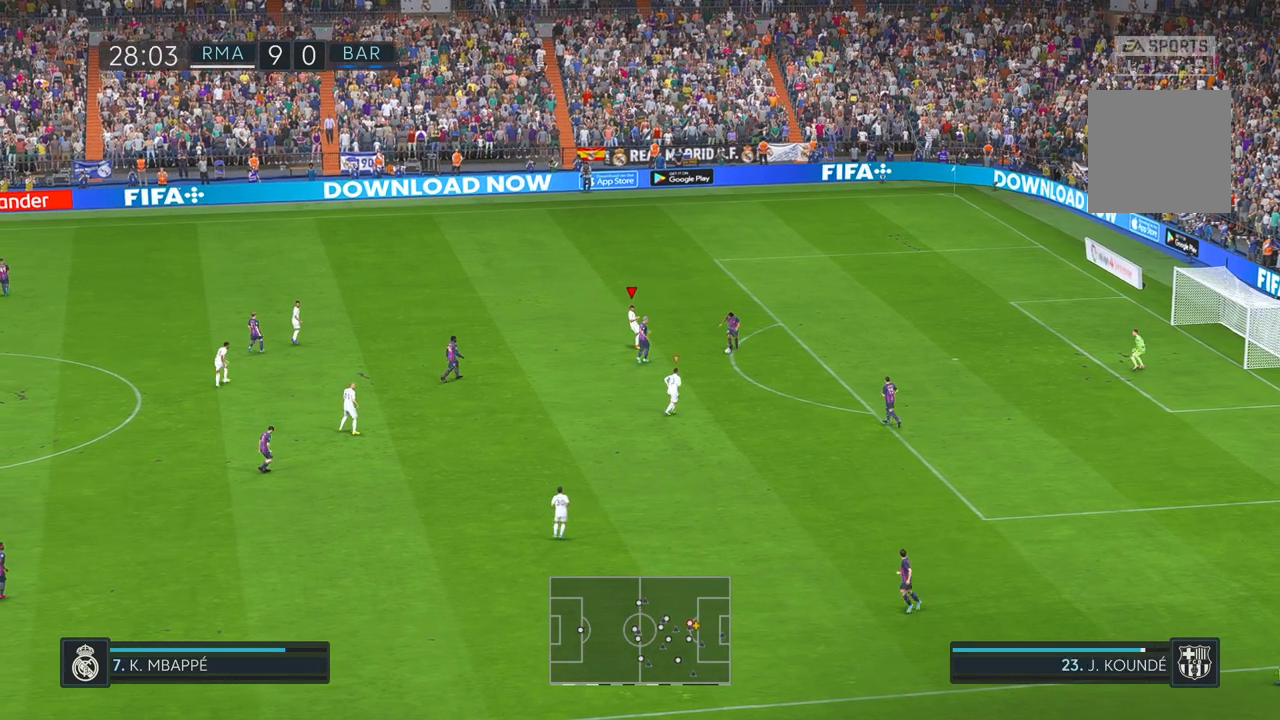
{"buttons": [], "left_stick": "down", "right_stick": "center", "events": [[67, "left_stick", "down"]]}
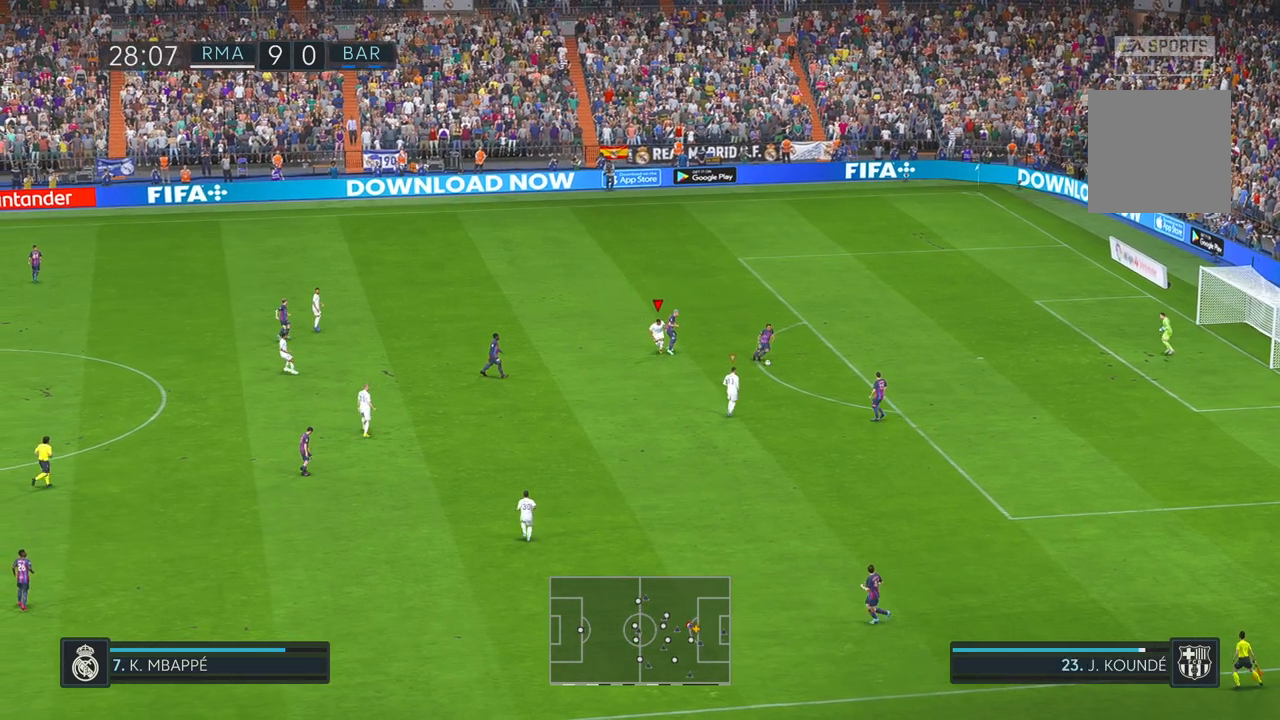
{"buttons": [], "left_stick": "down-right", "right_stick": "center", "events": [[83, "left_stick", "down-right"]]}
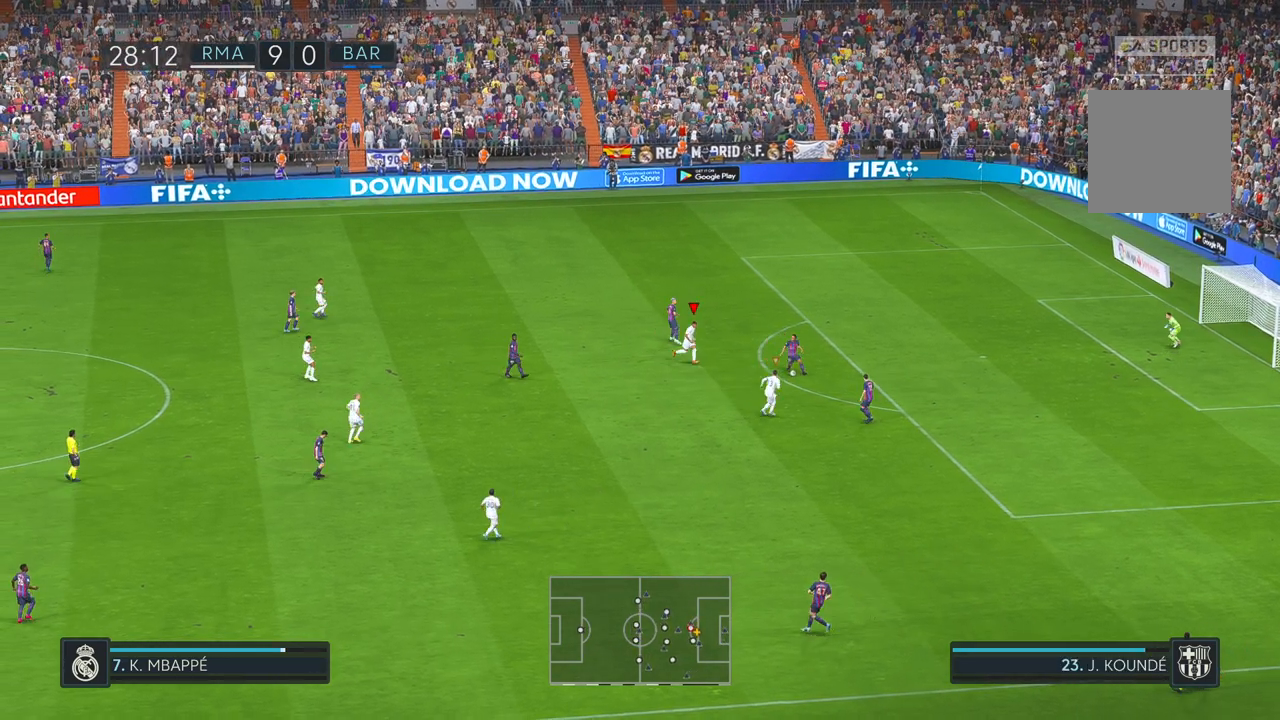
{"buttons": [], "left_stick": "left", "right_stick": "center", "events": [[50, "left_stick", "center"], [167, "left_stick", "up-left"], [200, "L1", "down"], [333, "L1", "up"], [400, "left_stick", "left"]]}
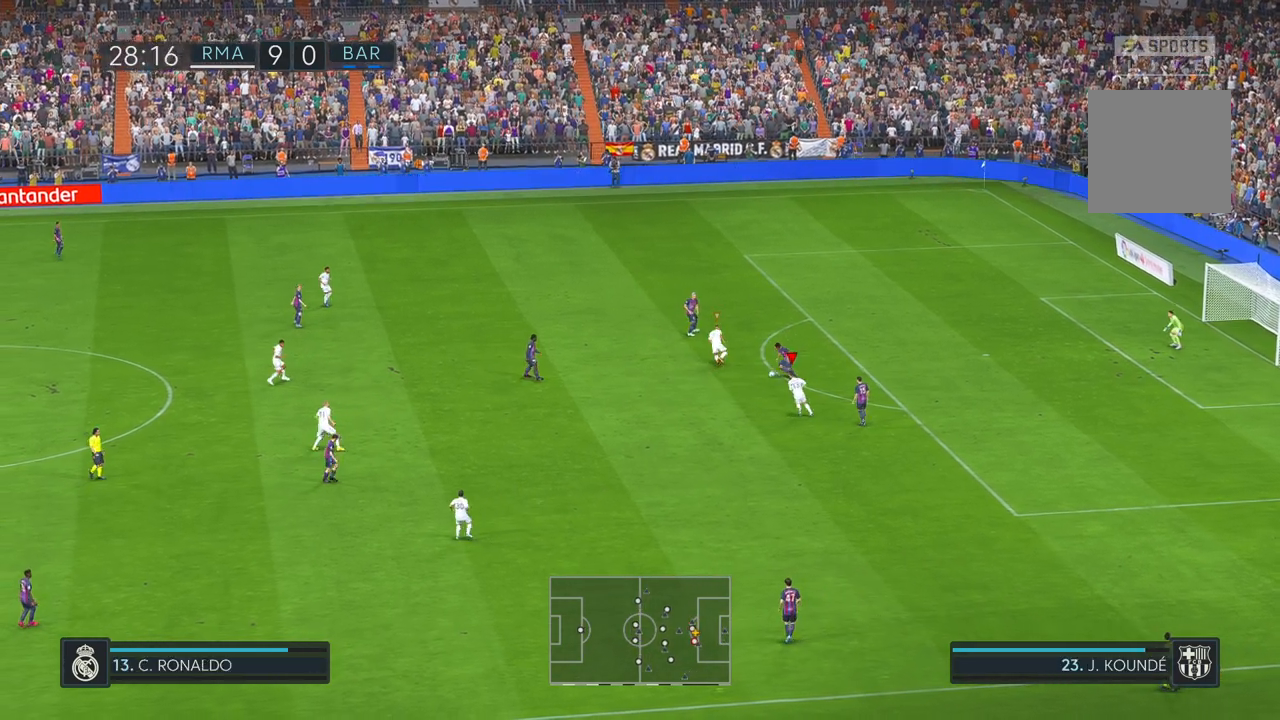
{"buttons": [], "left_stick": "down-left", "right_stick": "center", "events": [[100, "L1", "down"], [183, "left_stick", "down"], [217, "L1", "up"], [300, "left_stick", "down-left"]]}
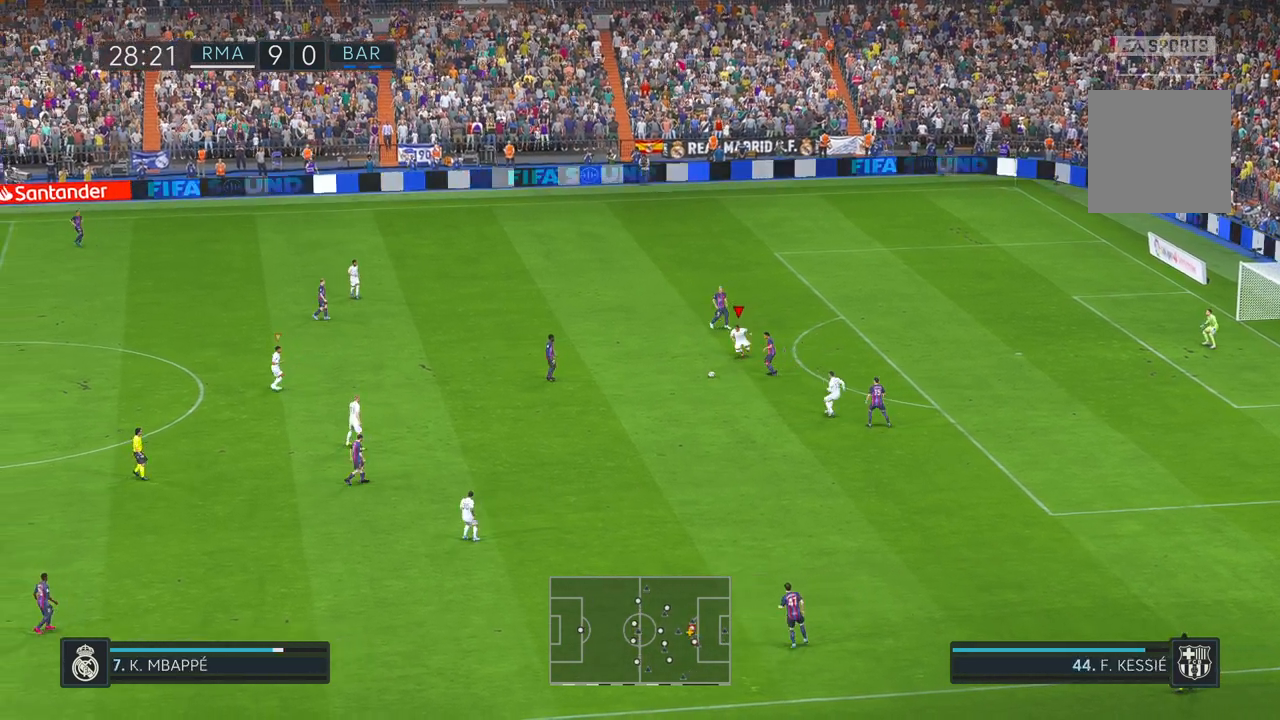
{"buttons": [], "left_stick": "left", "right_stick": "center", "events": [[400, "left_stick", "left"]]}
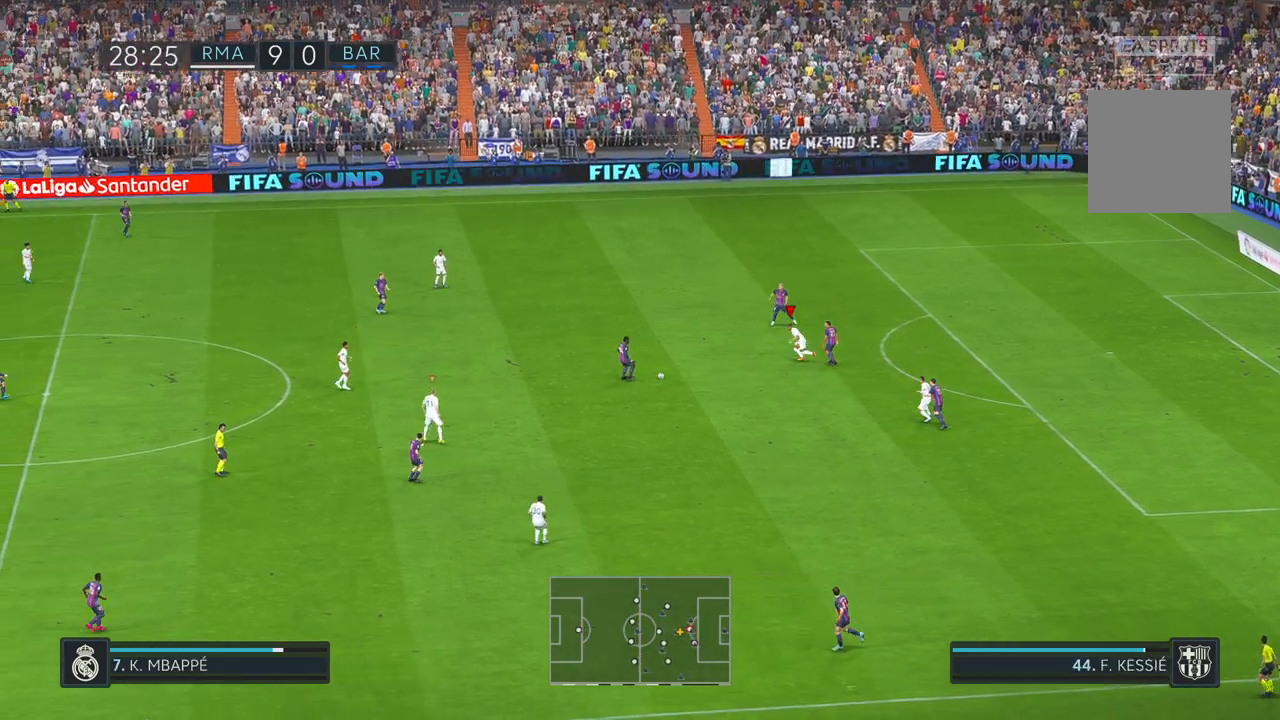
{"buttons": [], "left_stick": "up-right", "right_stick": "center", "events": [[133, "L1", "down"], [133, "left_stick", "up"], [317, "L1", "up"], [383, "left_stick", "up-right"]]}
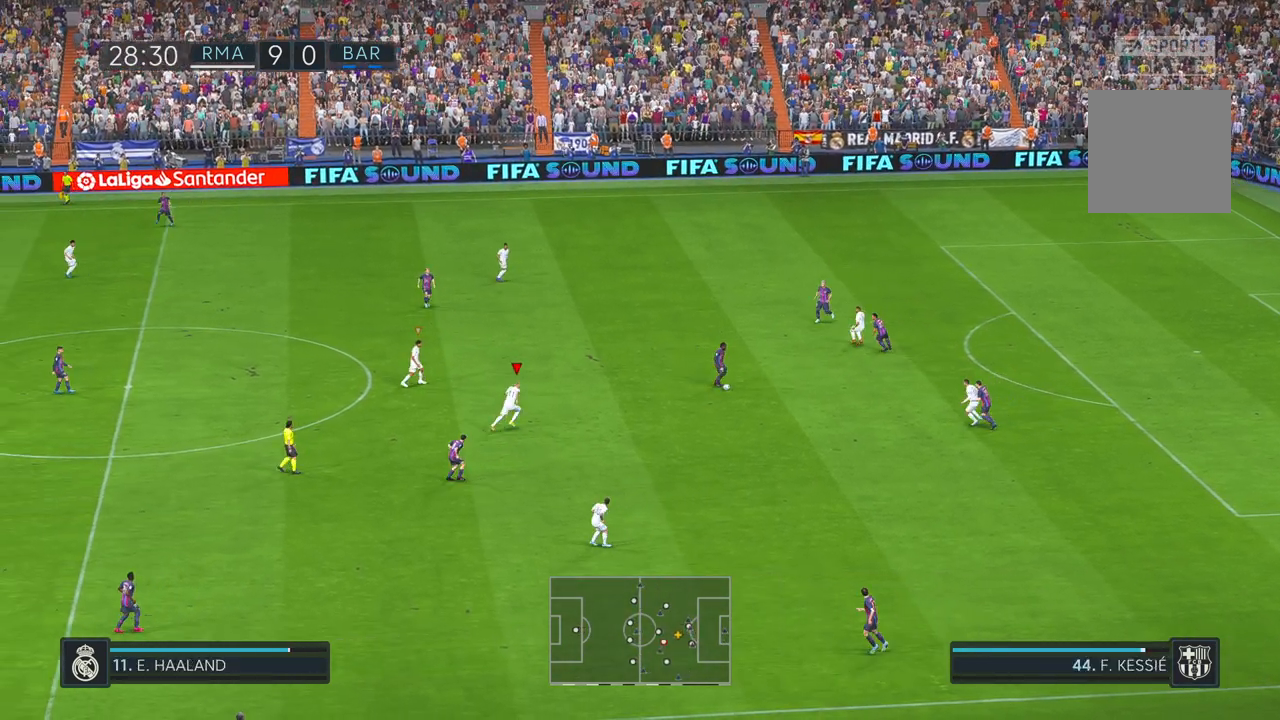
{"buttons": [], "left_stick": "right", "right_stick": "center", "events": [[317, "left_stick", "right"]]}
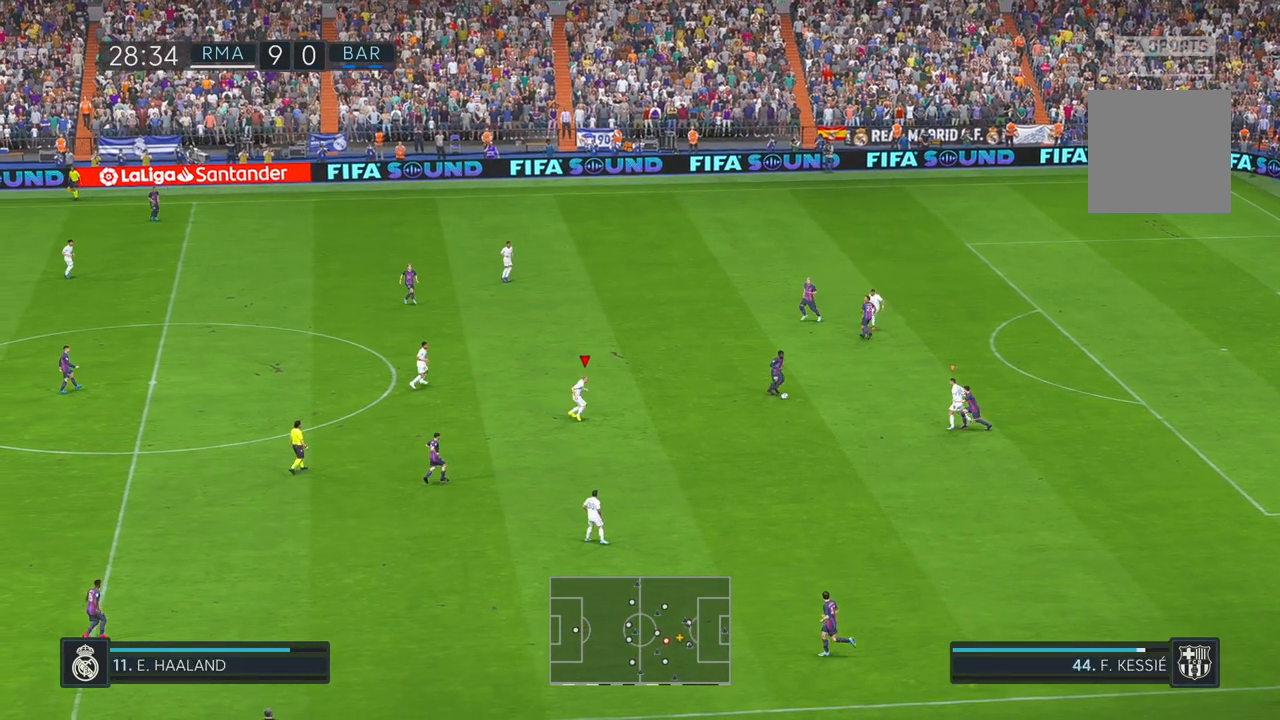
{"buttons": ["L1"], "left_stick": "up", "right_stick": "center", "events": [[467, "L1", "down"], [467, "left_stick", "up"]]}
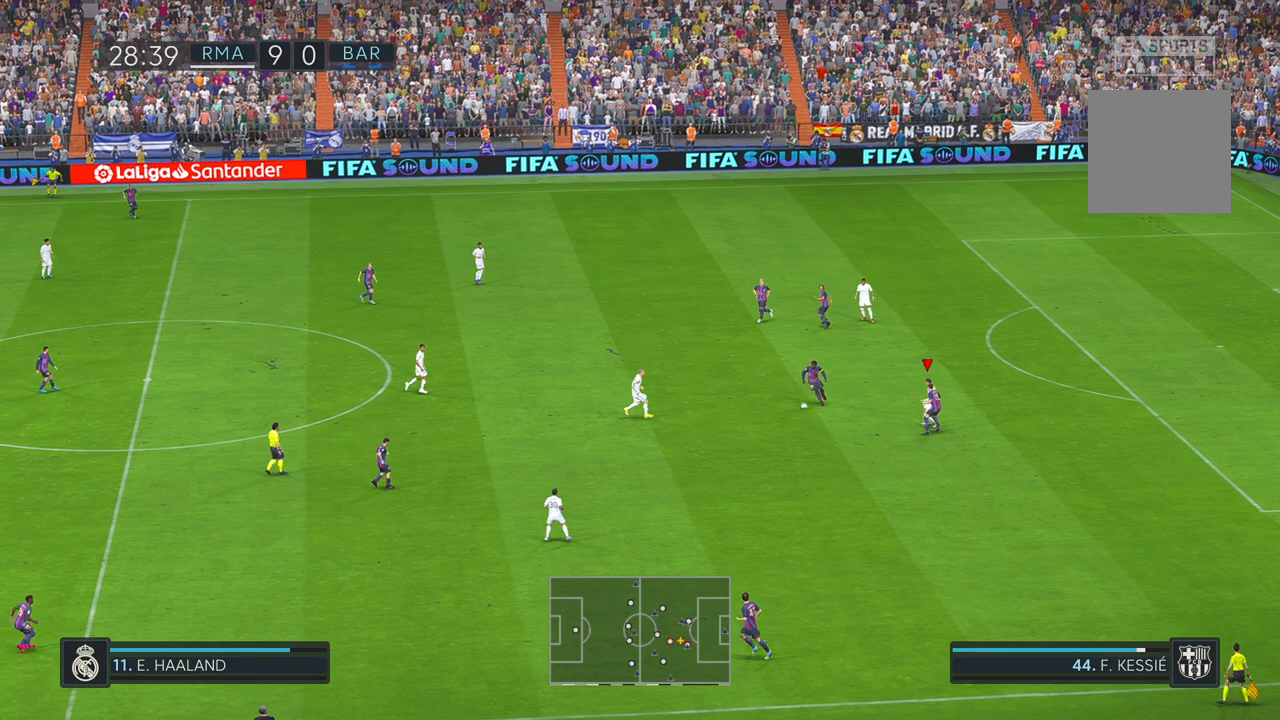
{"buttons": ["L1"], "left_stick": "center", "right_stick": "center", "events": [[83, "L1", "up"], [83, "left_stick", "up-left"], [267, "left_stick", "left"], [433, "left_stick", "center"], [450, "L1", "down"]]}
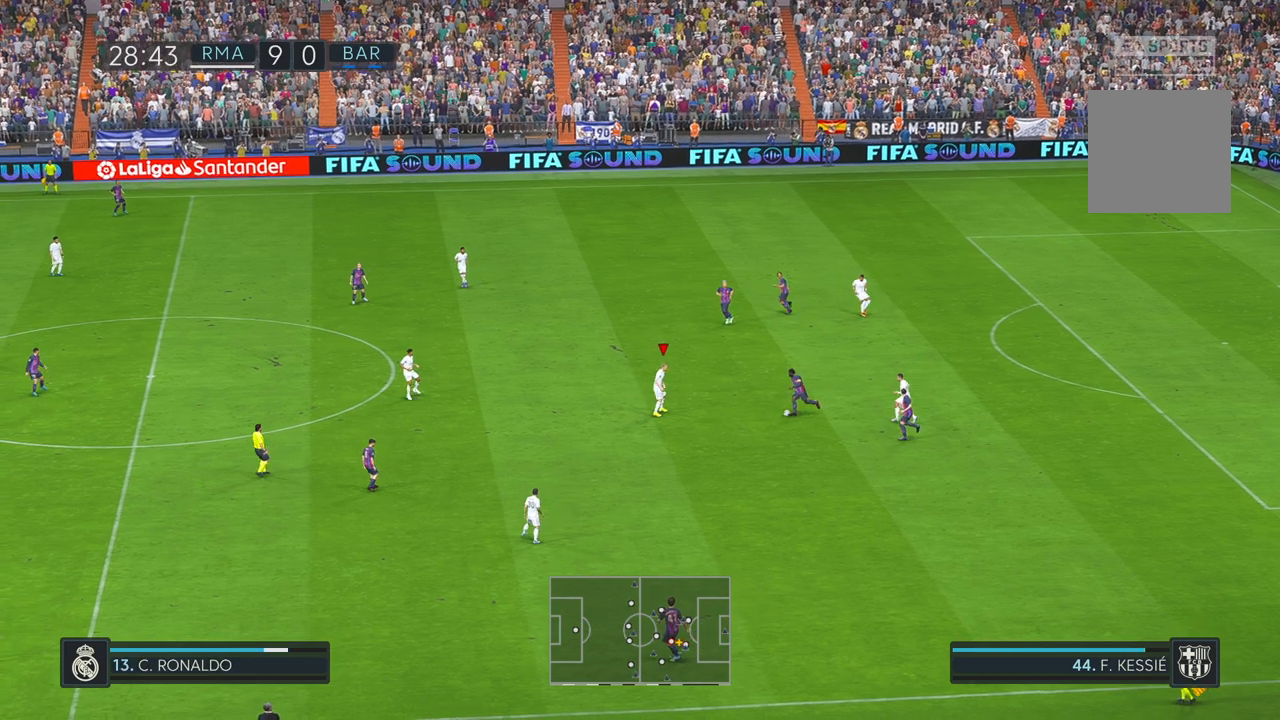
{"buttons": [], "left_stick": "right", "right_stick": "center", "events": [[50, "L1", "up"], [50, "left_stick", "down"], [350, "left_stick", "right"]]}
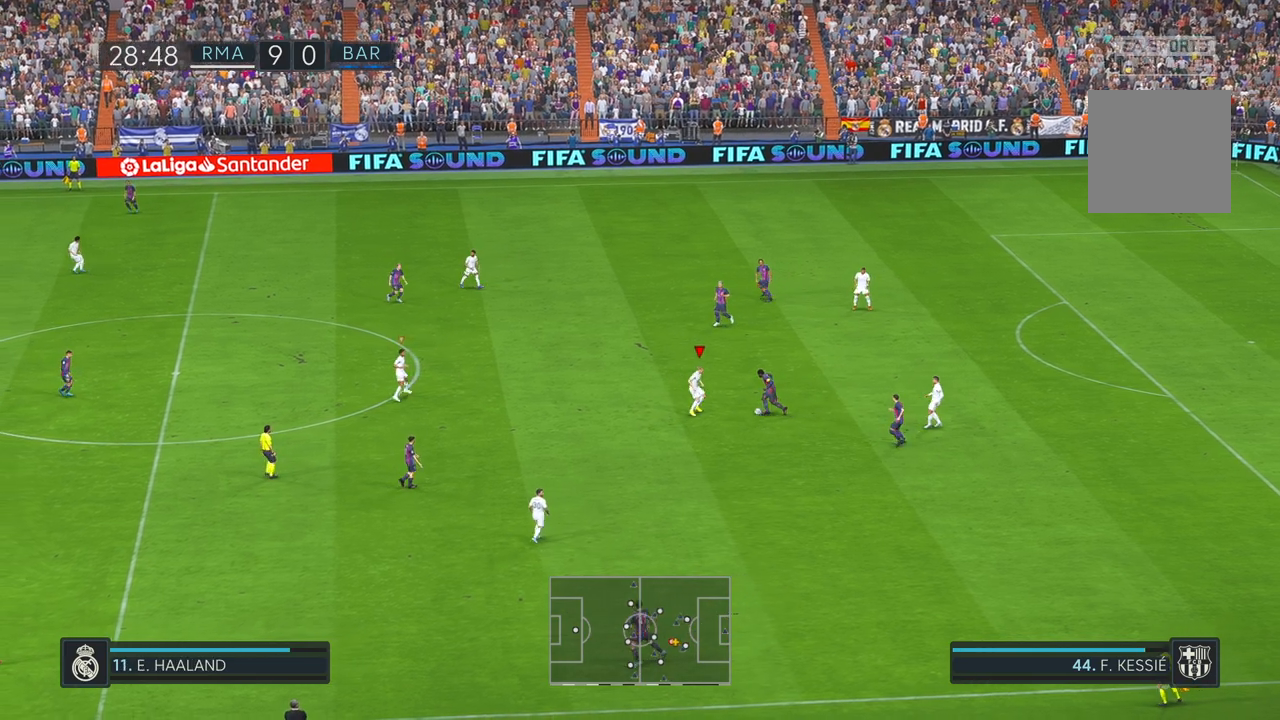
{"buttons": [], "left_stick": "down-right", "right_stick": "center", "events": [[267, "left_stick", "down-right"]]}
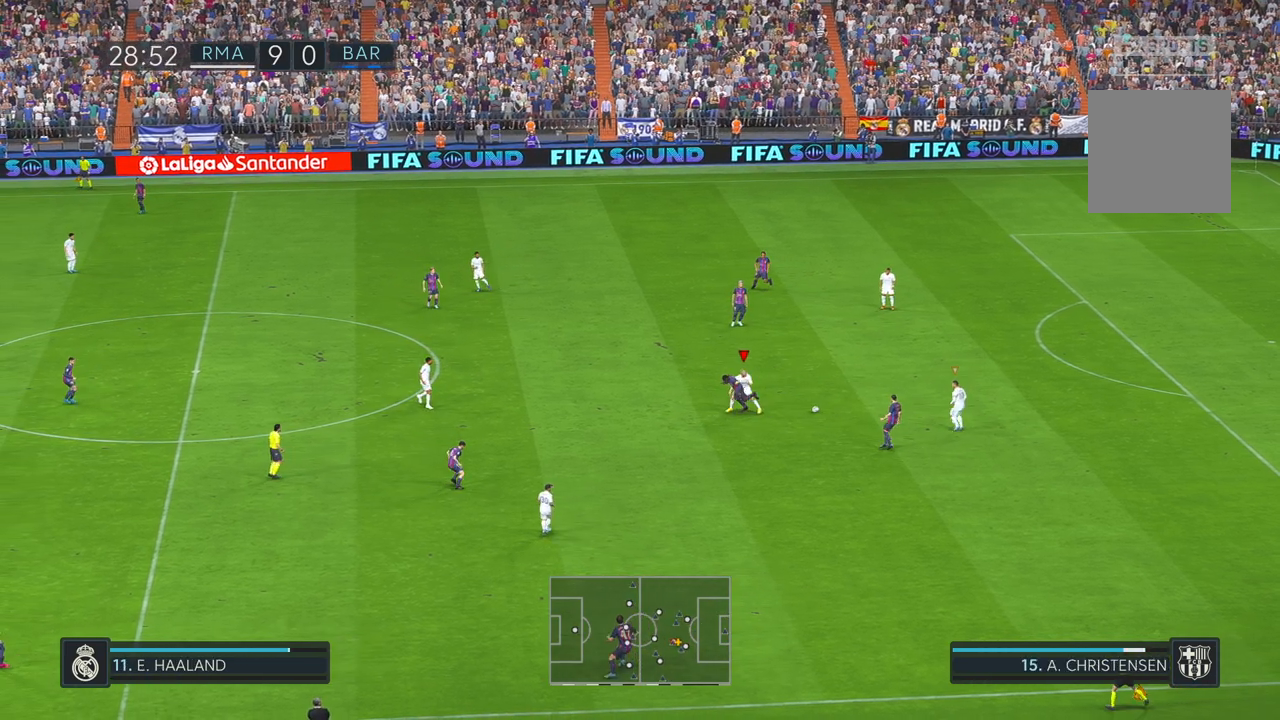
{"buttons": [], "left_stick": "down-right", "right_stick": "center", "events": []}
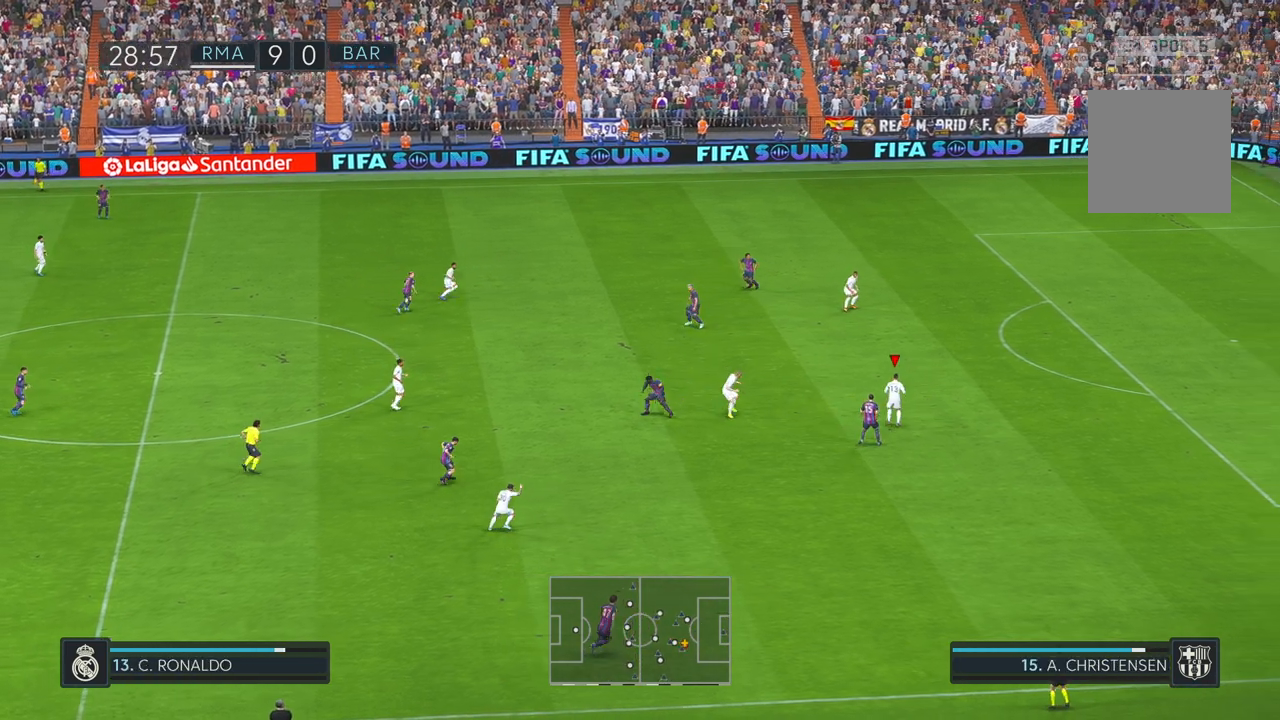
{"buttons": [], "left_stick": "right", "right_stick": "center", "events": [[333, "left_stick", "right"]]}
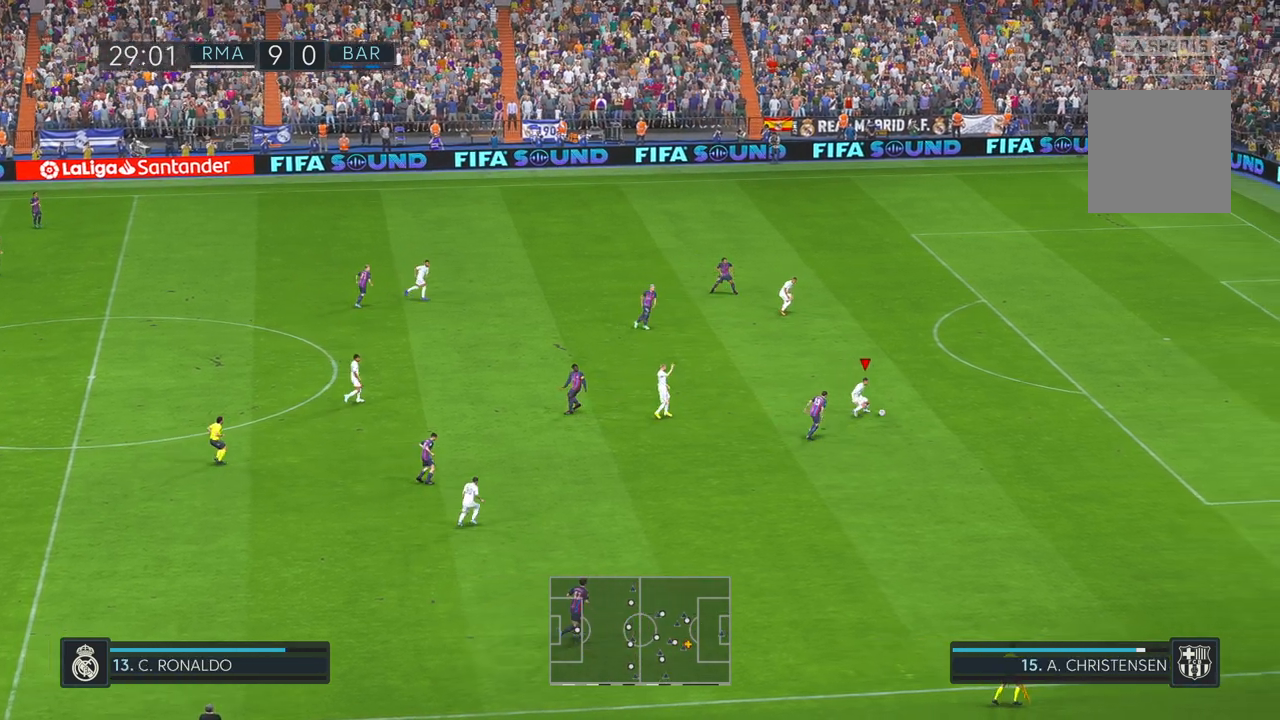
{"buttons": [], "left_stick": "right", "right_stick": "center", "events": []}
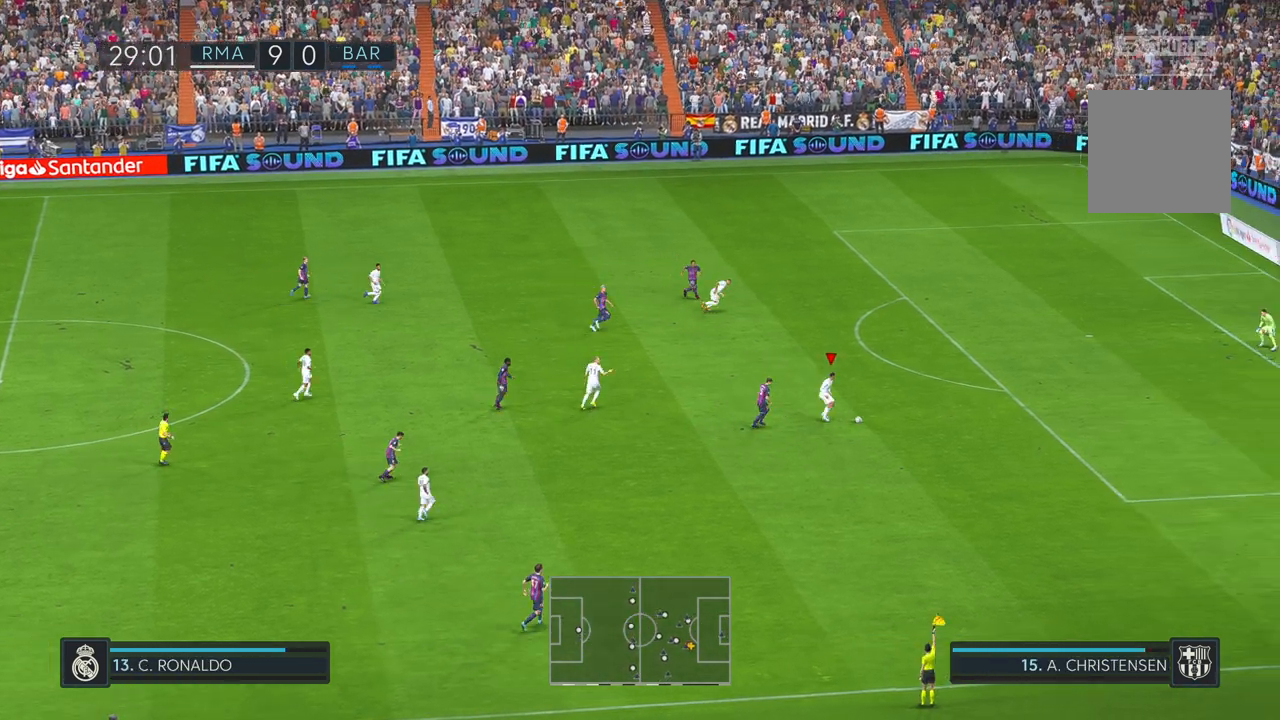
{"buttons": ["L1", "R1"], "left_stick": "center", "right_stick": "center", "events": [[300, "L1", "down"], [300, "left_stick", "center"], [367, "R1", "down"]]}
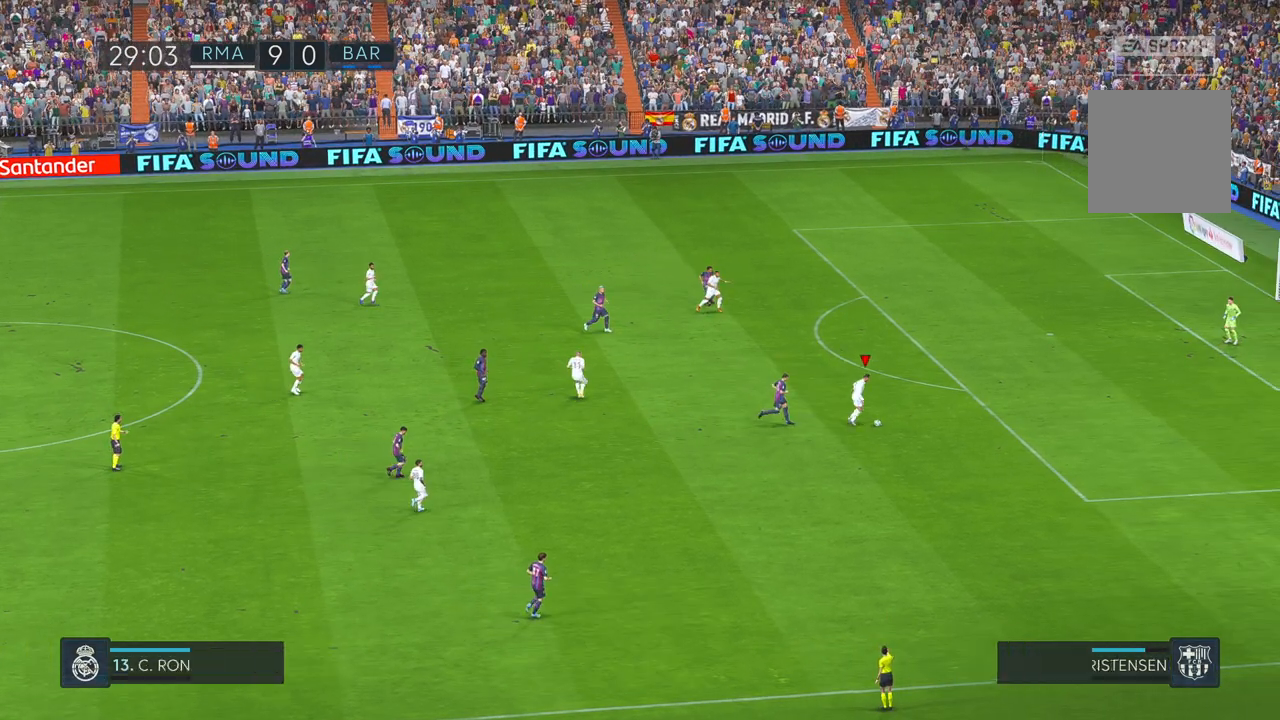
{"buttons": [], "left_stick": "center", "right_stick": "center", "events": [[33, "L1", "up"], [117, "R1", "up"]]}
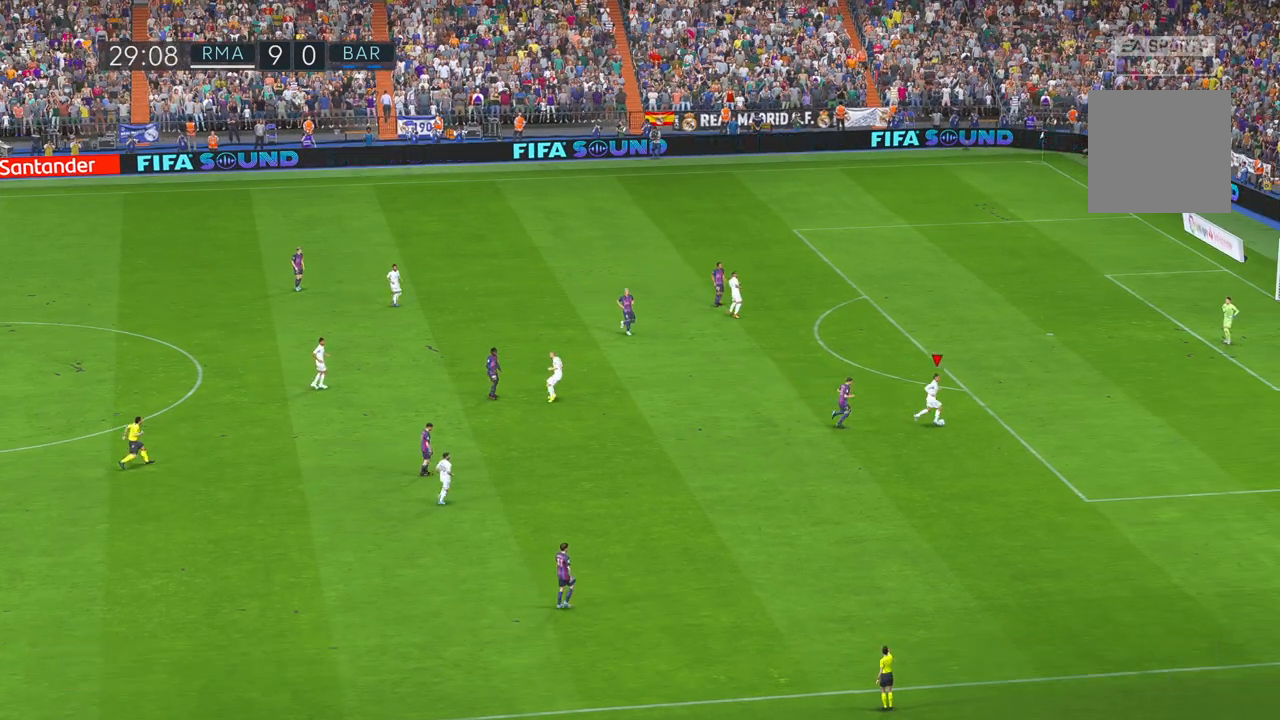
{"buttons": [], "left_stick": "center", "right_stick": "center", "events": [[150, "R1", "down"], [183, "L1", "down"], [317, "L1", "up"], [317, "R1", "up"]]}